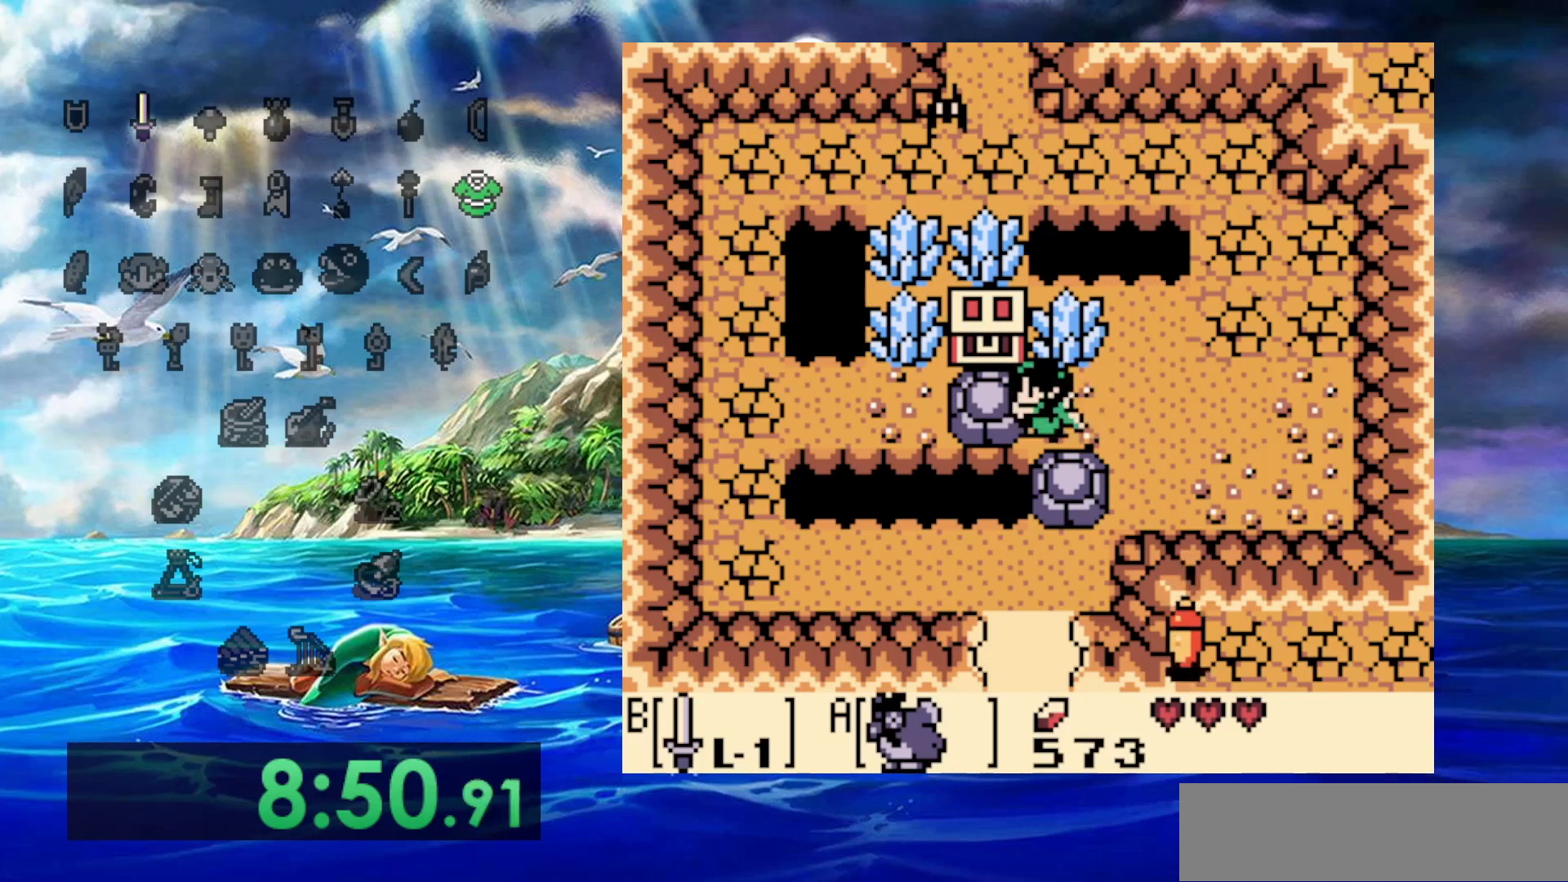
Gameplay with a controller (Nintendo layout); each line is a JSON object with the inputs held at the frame after it. "events" lists button and stick changes between this image and that frame as [ms after this image, input, new state], when the widget could be followed in between. Not read: A DPAD_DOWN DPAD_LEFT L3 R3.
{"buttons": ["DPAD_UP"], "events": [[467, "DPAD_UP", "down"]]}
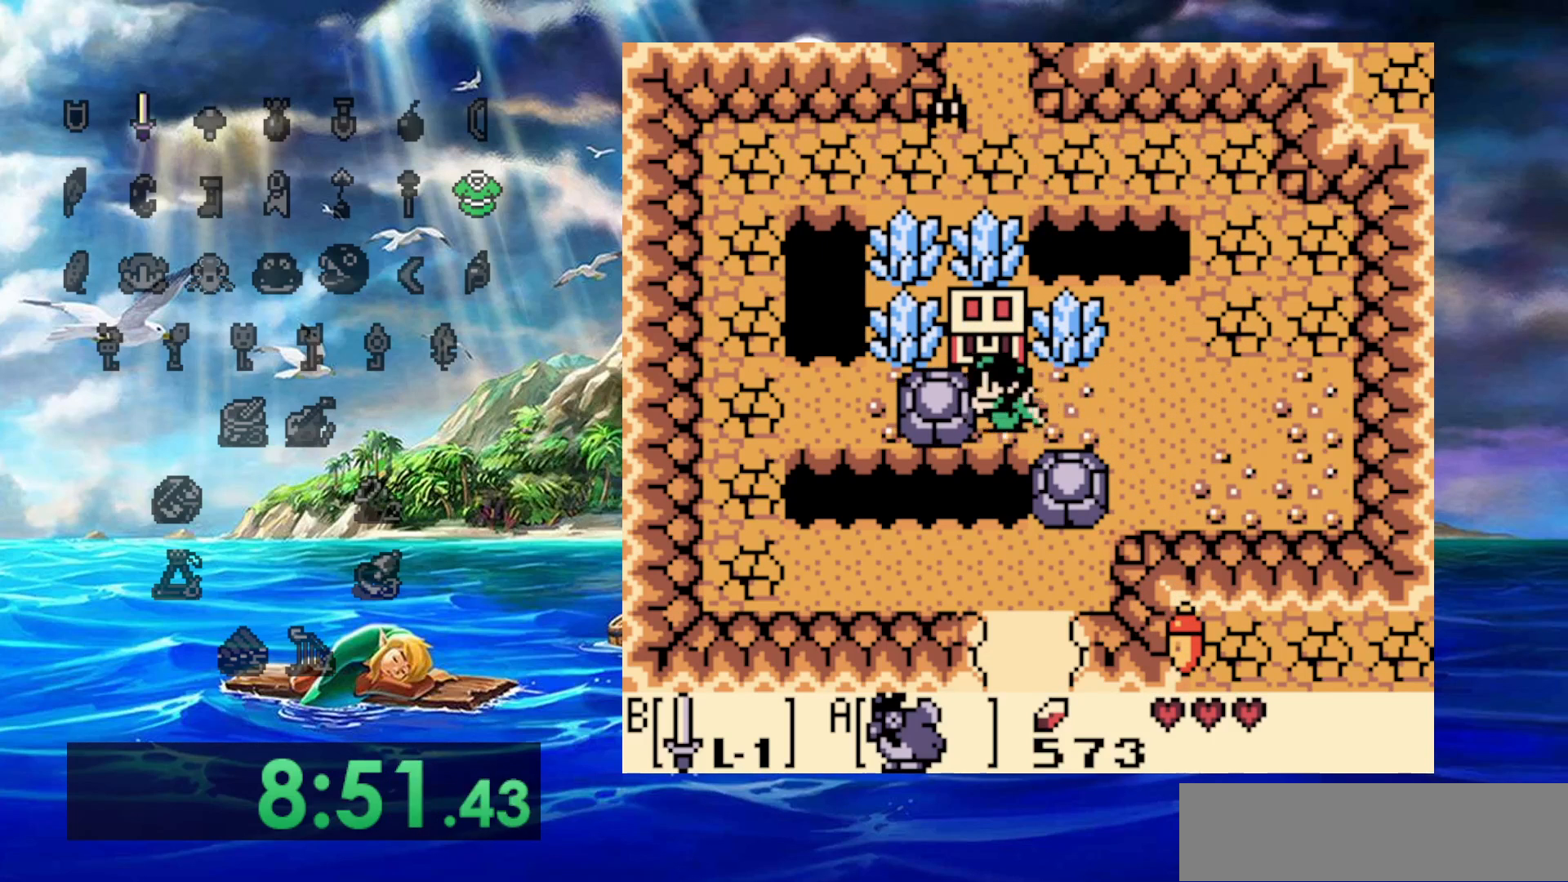
{"buttons": [], "events": [[183, "DPAD_UP", "up"]]}
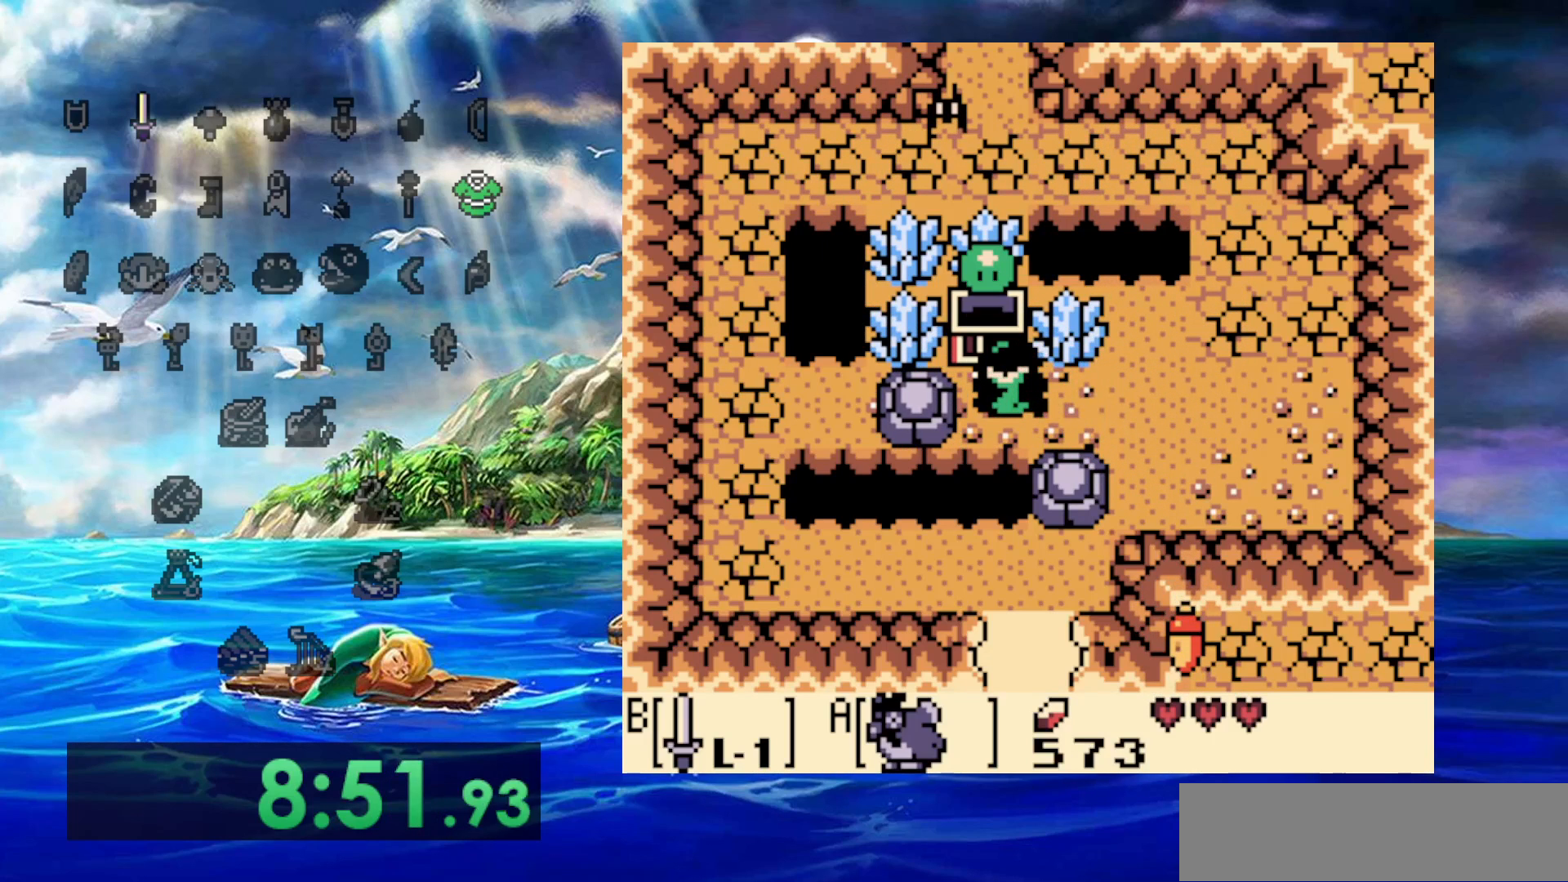
{"buttons": ["DPAD_UP", "DPAD_RIGHT"], "events": [[83, "DPAD_RIGHT", "down"], [383, "DPAD_UP", "down"]]}
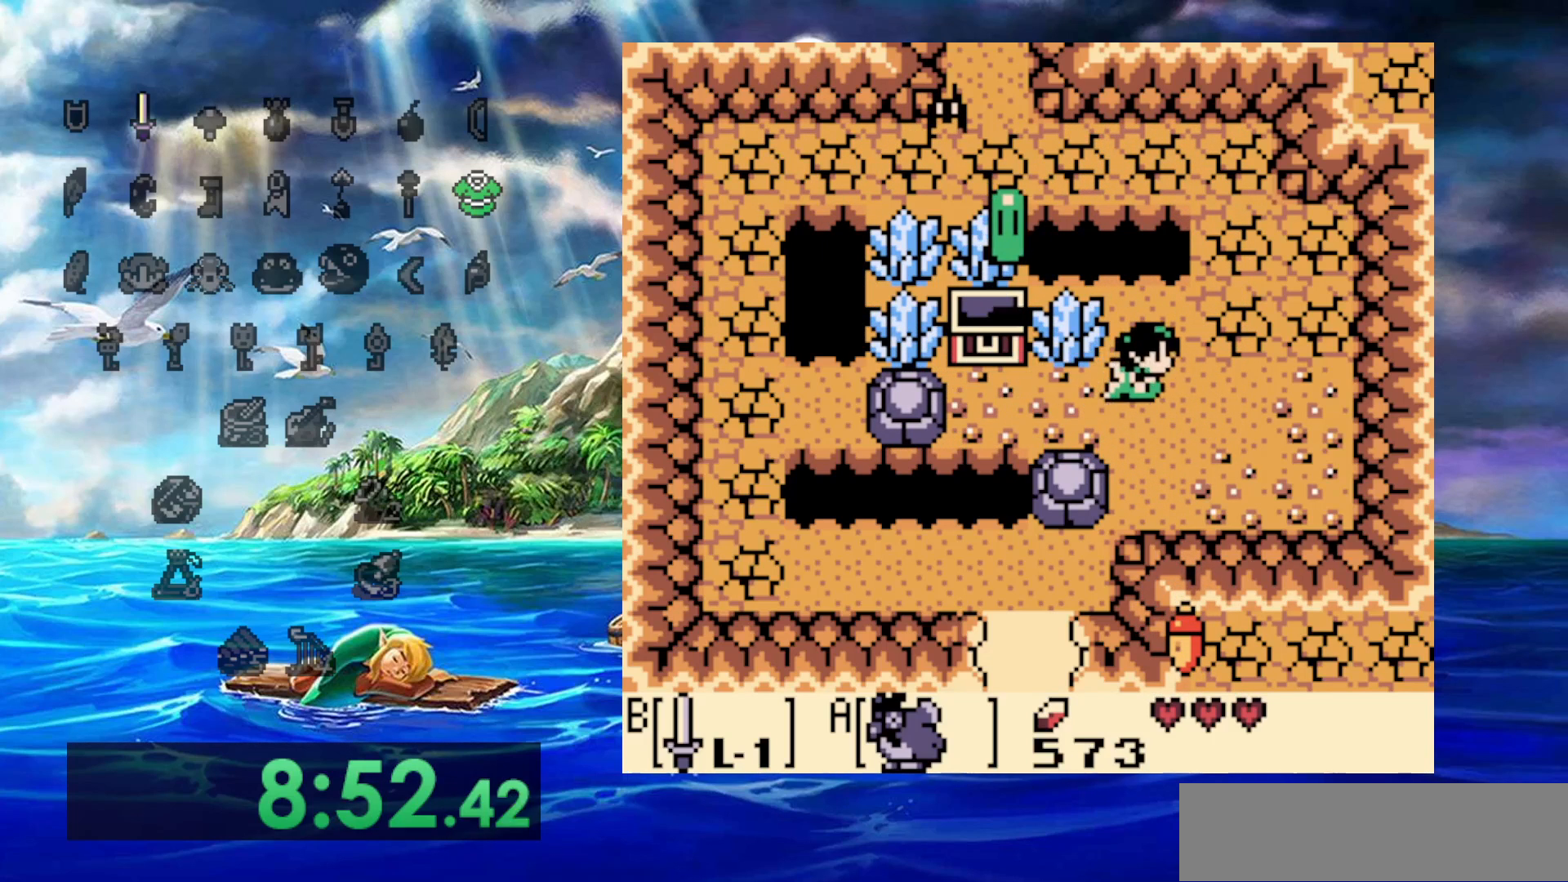
{"buttons": [], "events": [[17, "DPAD_RIGHT", "up"], [133, "DPAD_UP", "up"], [217, "B", "down"], [350, "B", "up"]]}
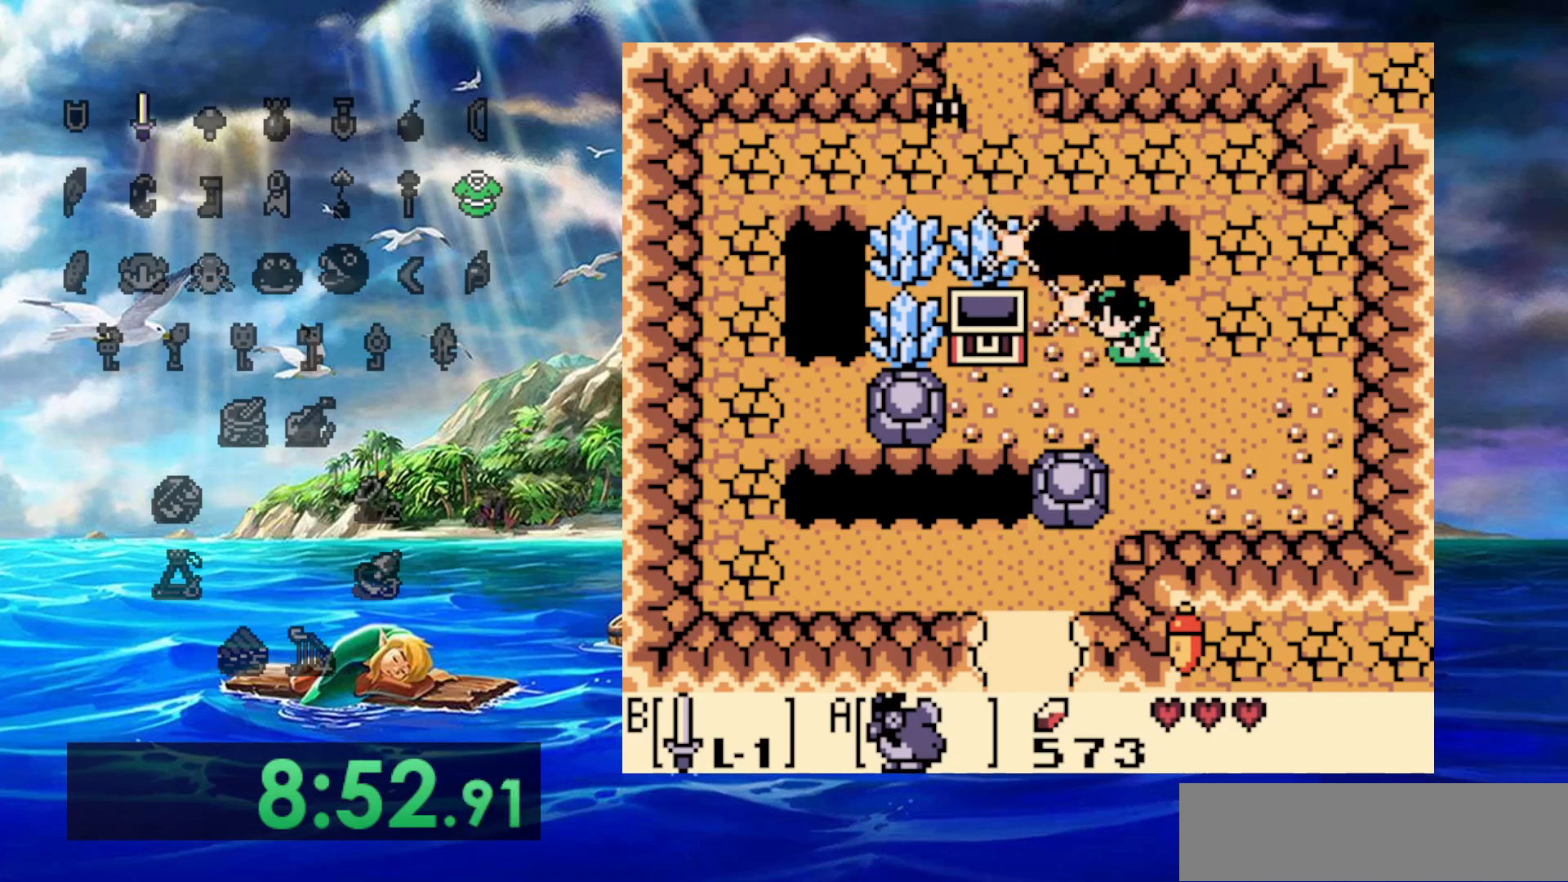
{"buttons": ["DPAD_UP"], "events": [[150, "DPAD_UP", "down"]]}
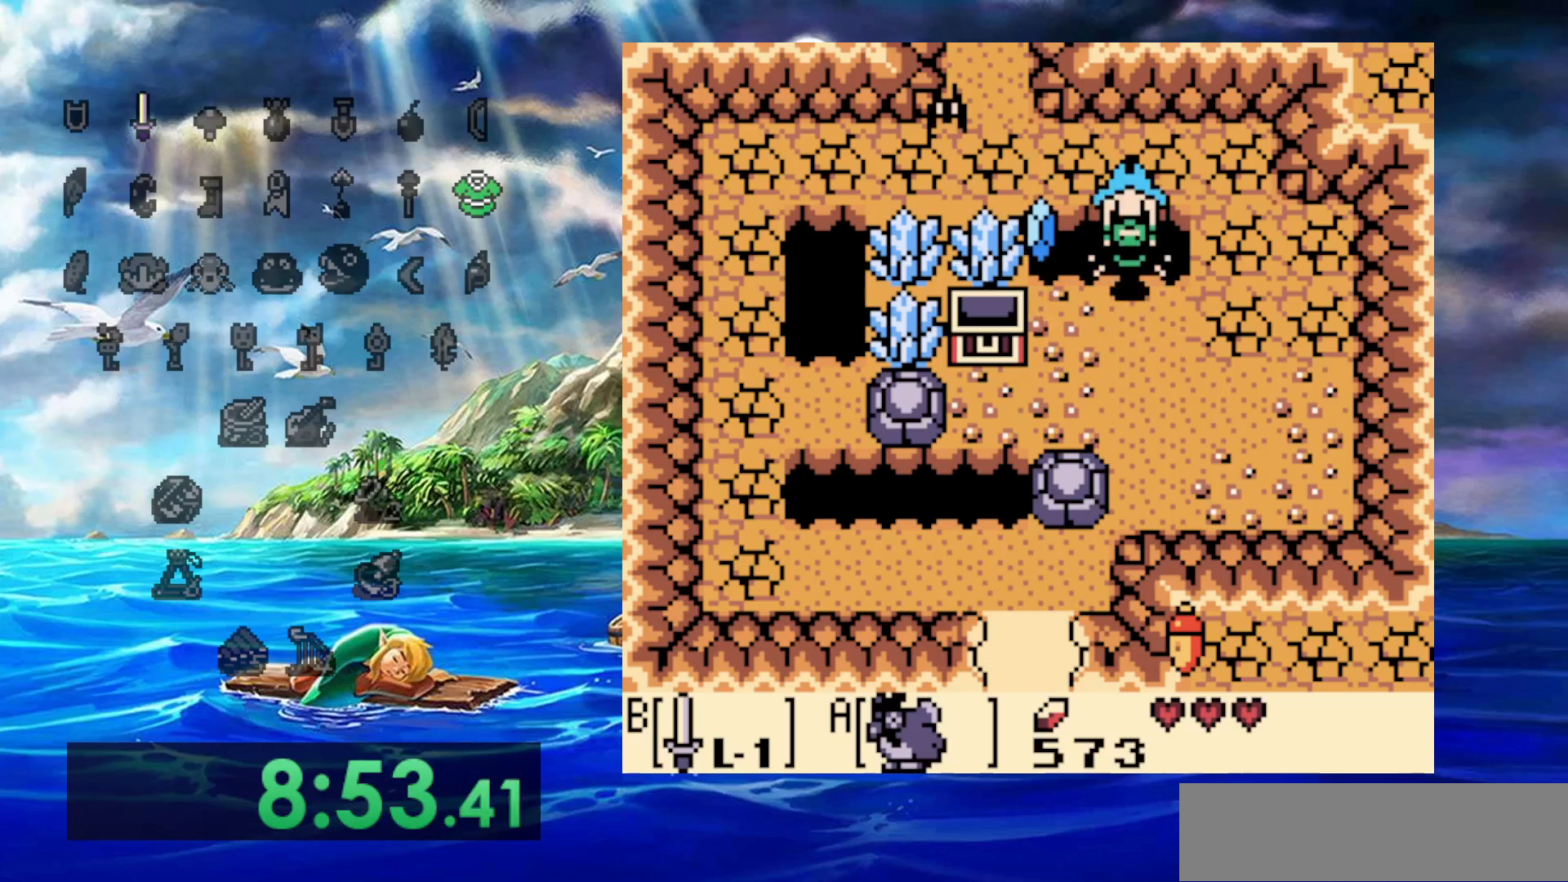
{"buttons": ["DPAD_UP"], "events": []}
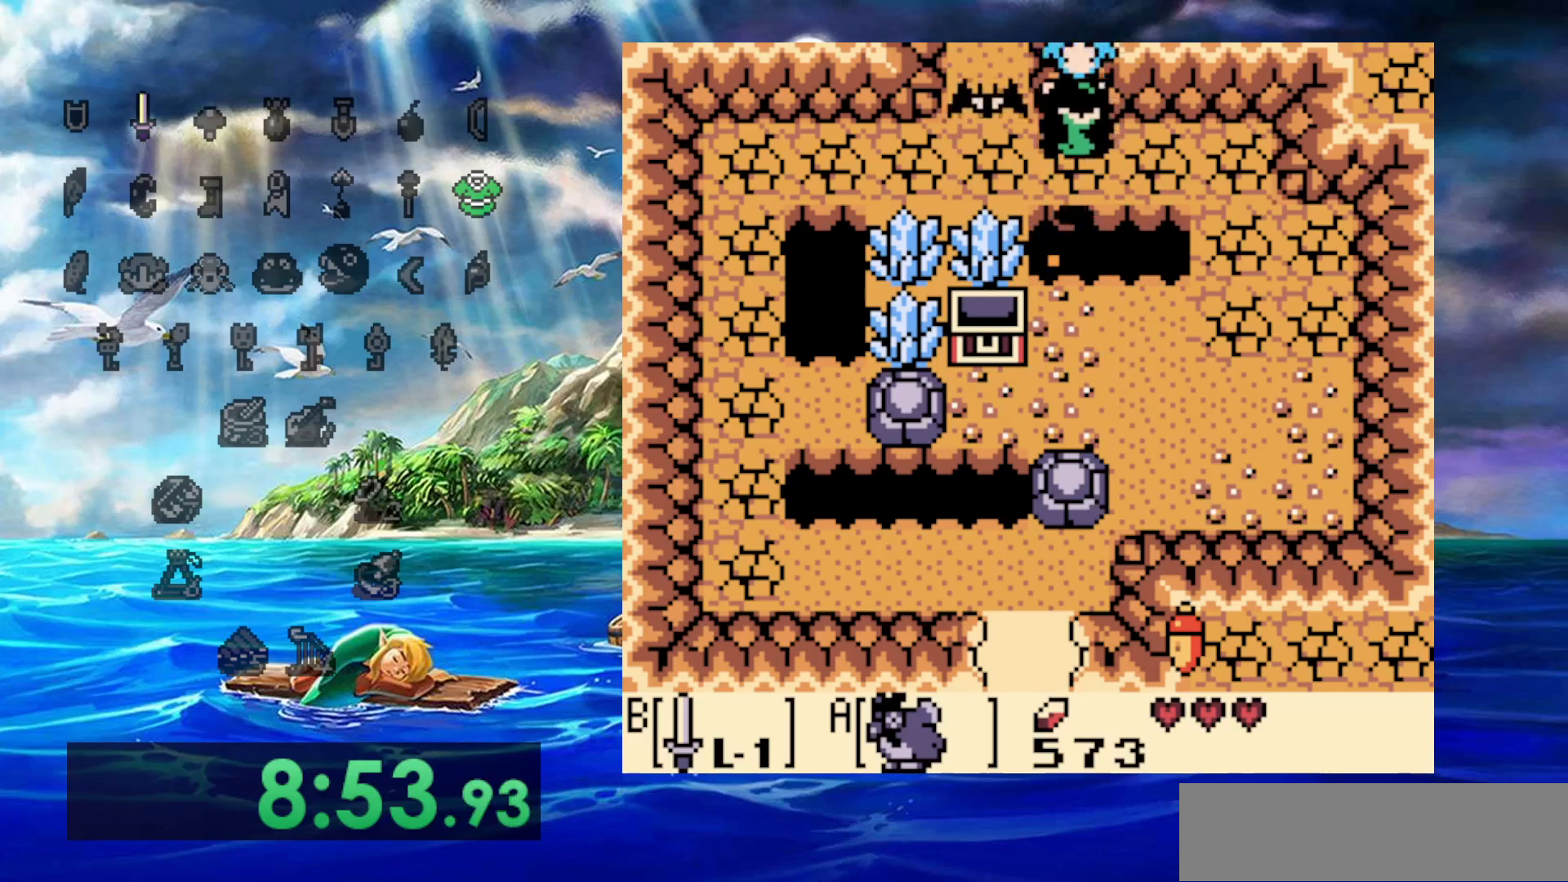
{"buttons": ["DPAD_UP"], "events": []}
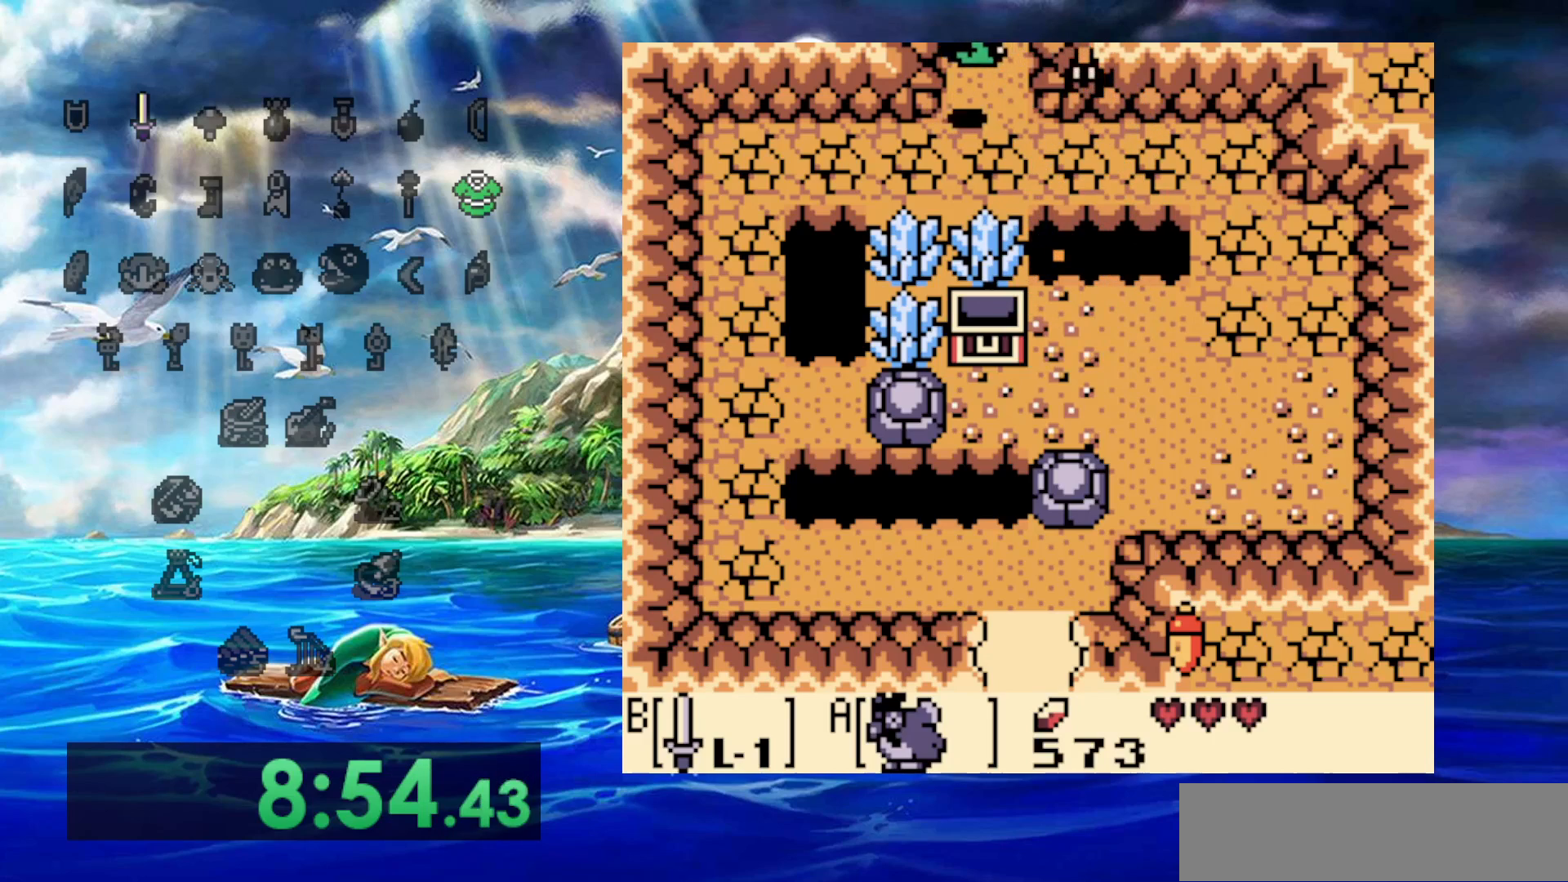
{"buttons": ["DPAD_UP"], "events": []}
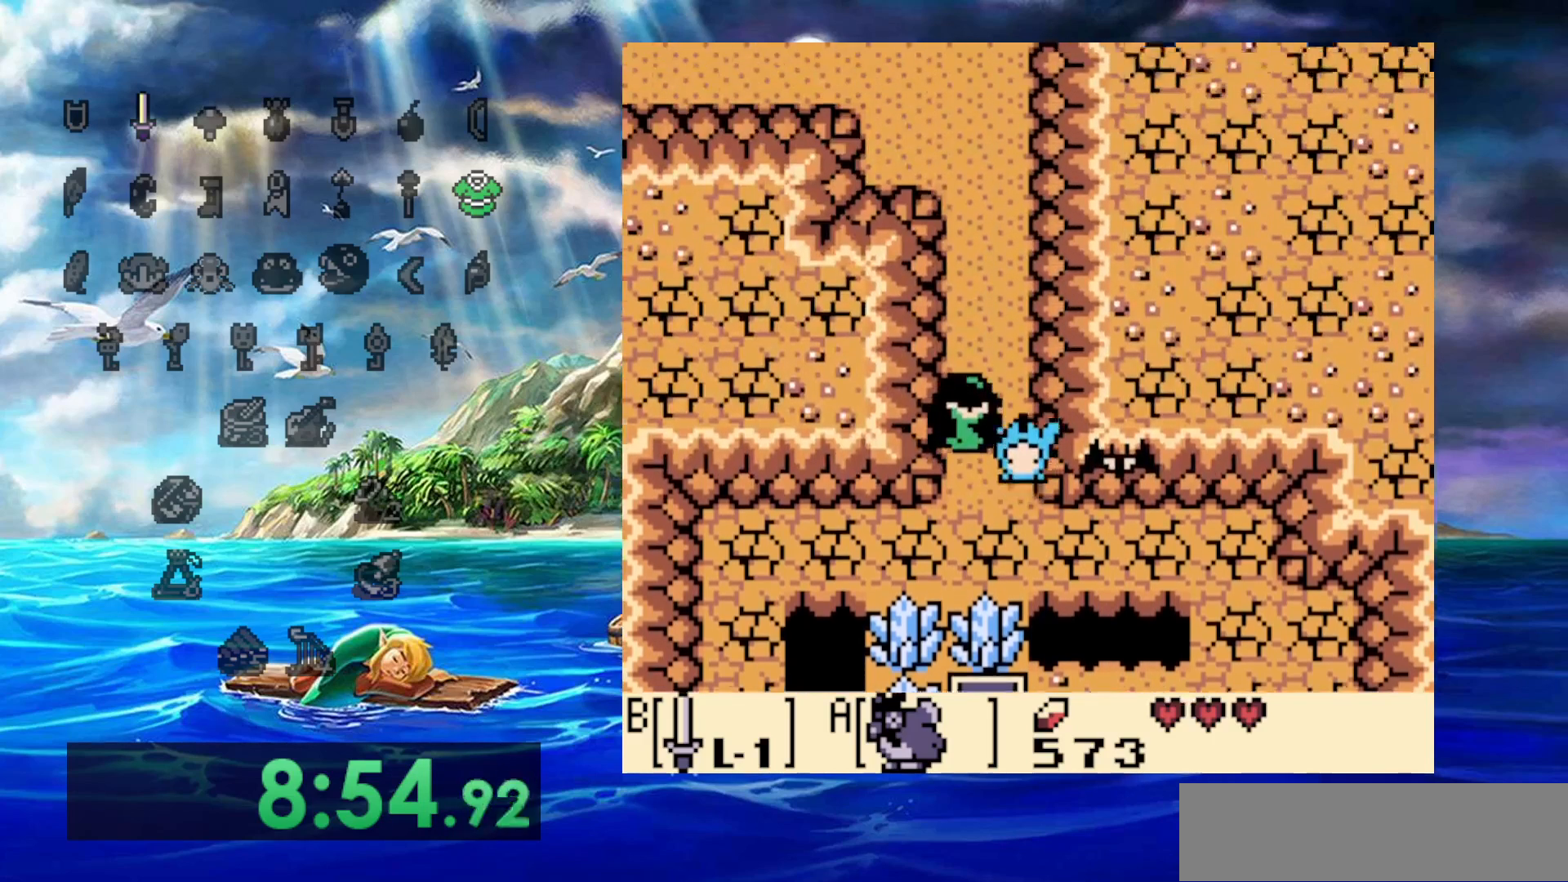
{"buttons": ["DPAD_UP"], "events": []}
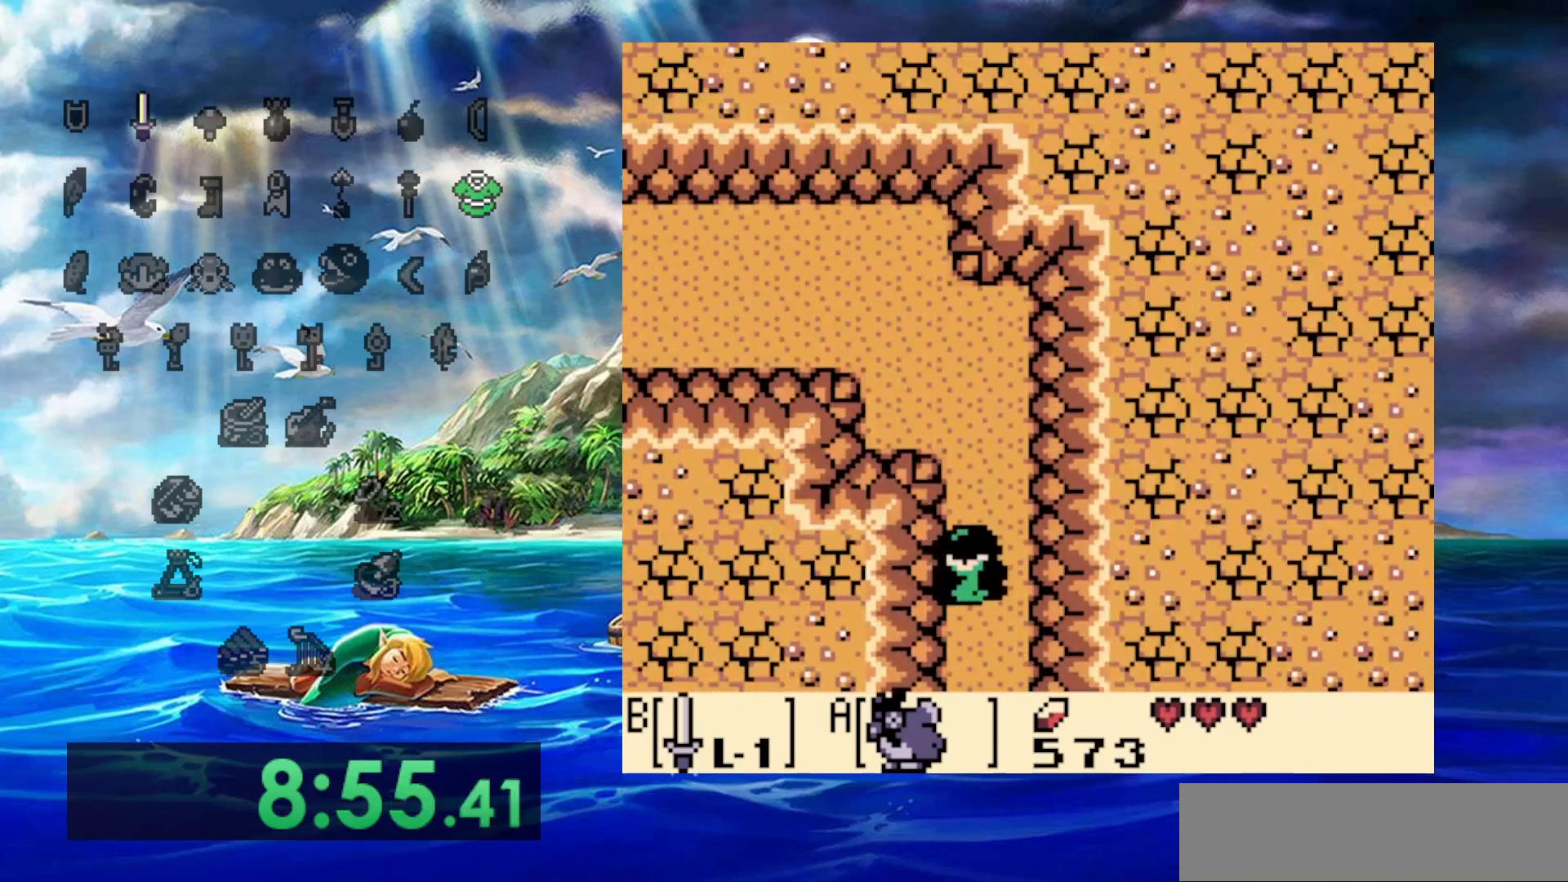
{"buttons": ["DPAD_UP"], "events": []}
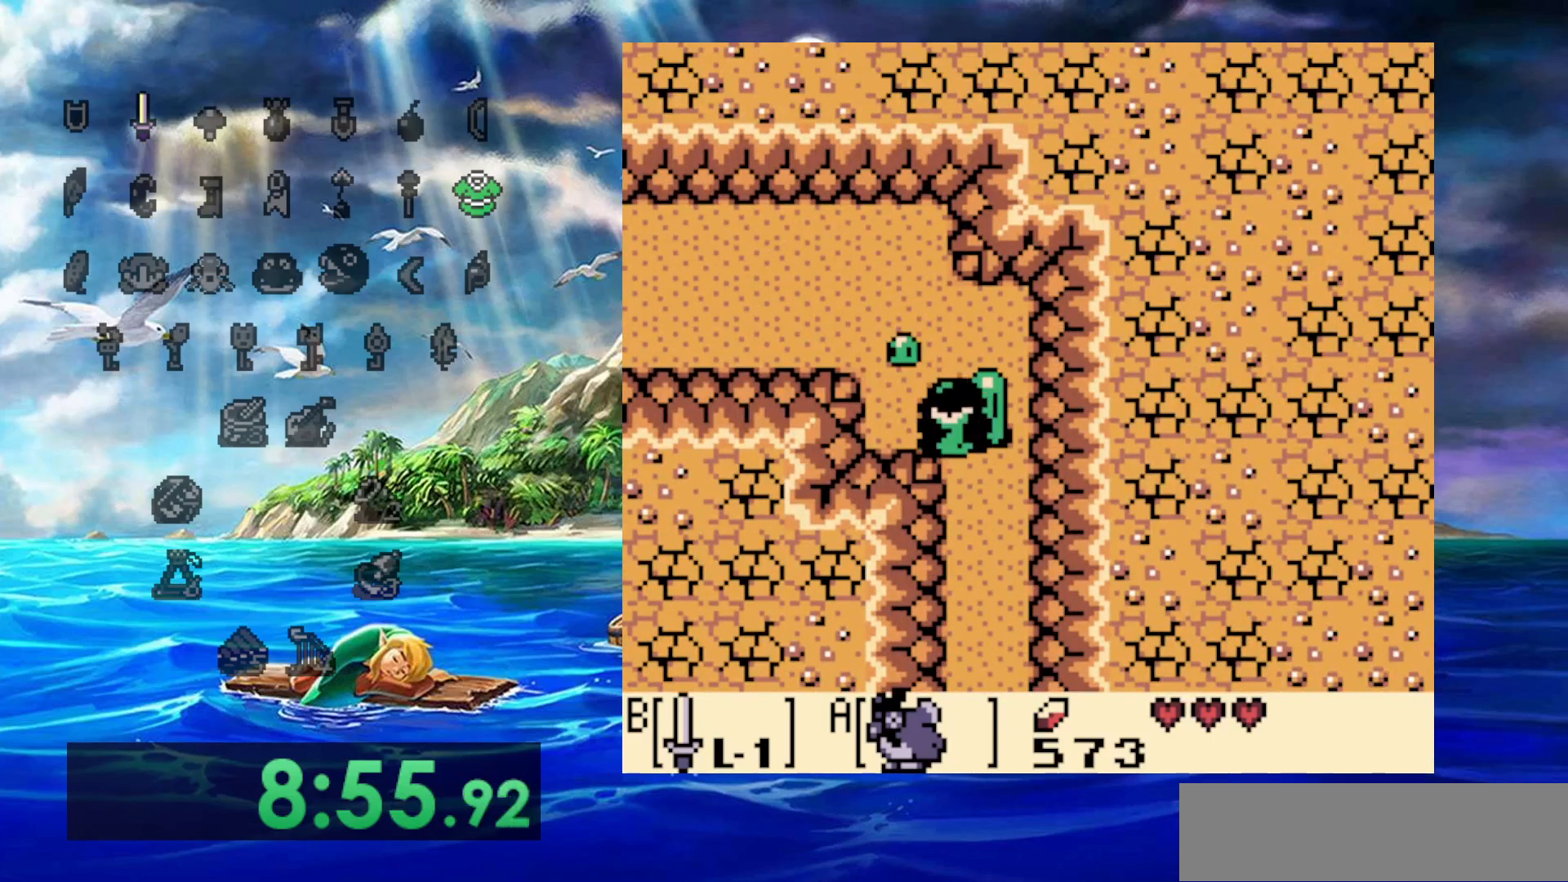
{"buttons": [], "events": [[417, "DPAD_UP", "up"]]}
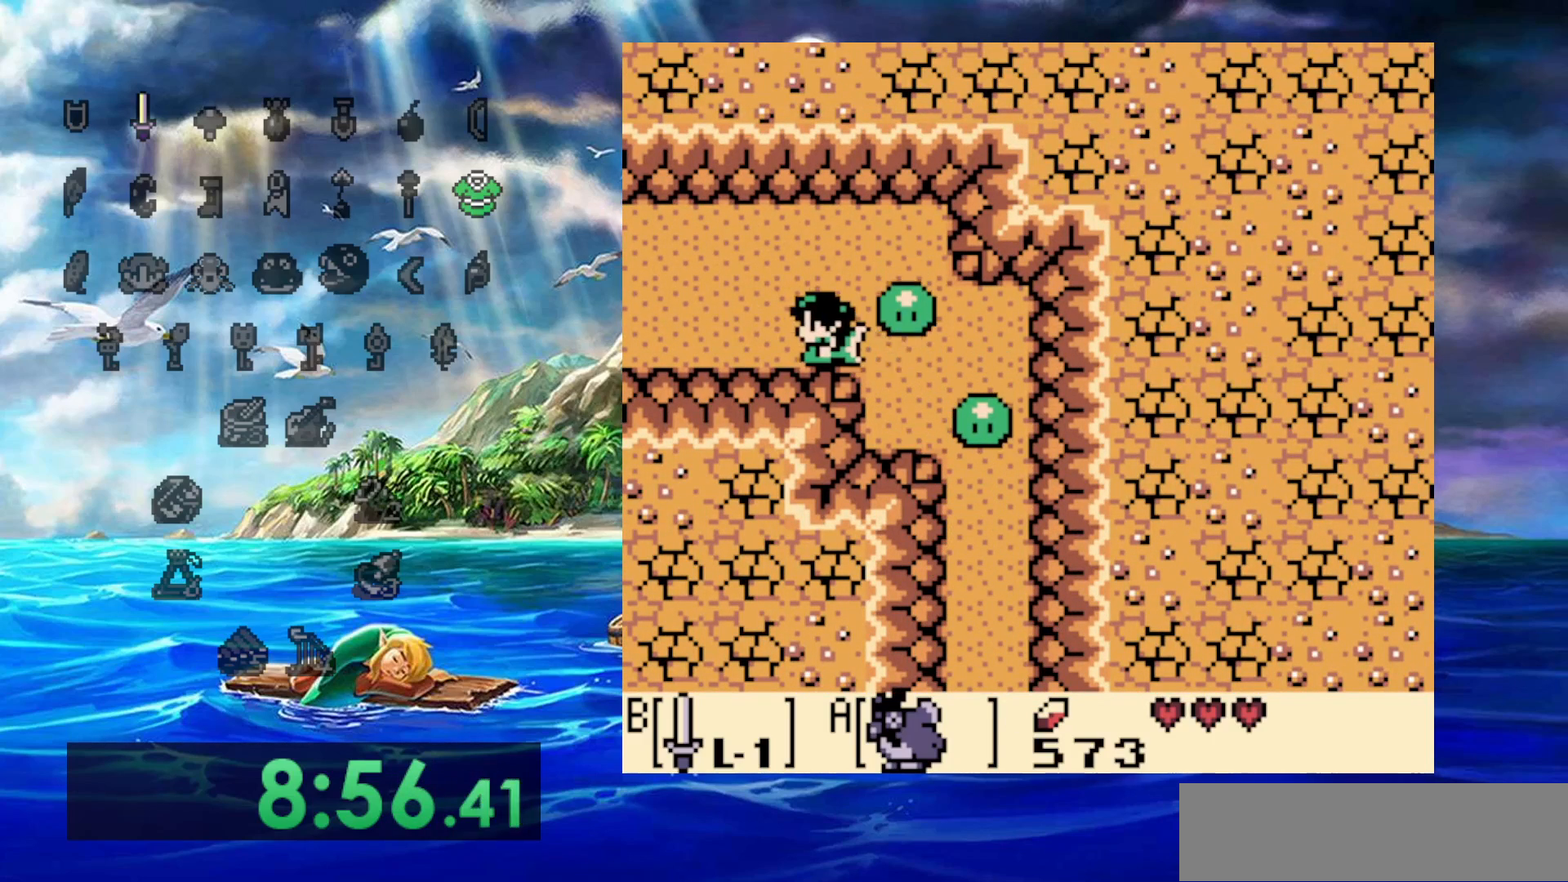
{"buttons": [], "events": []}
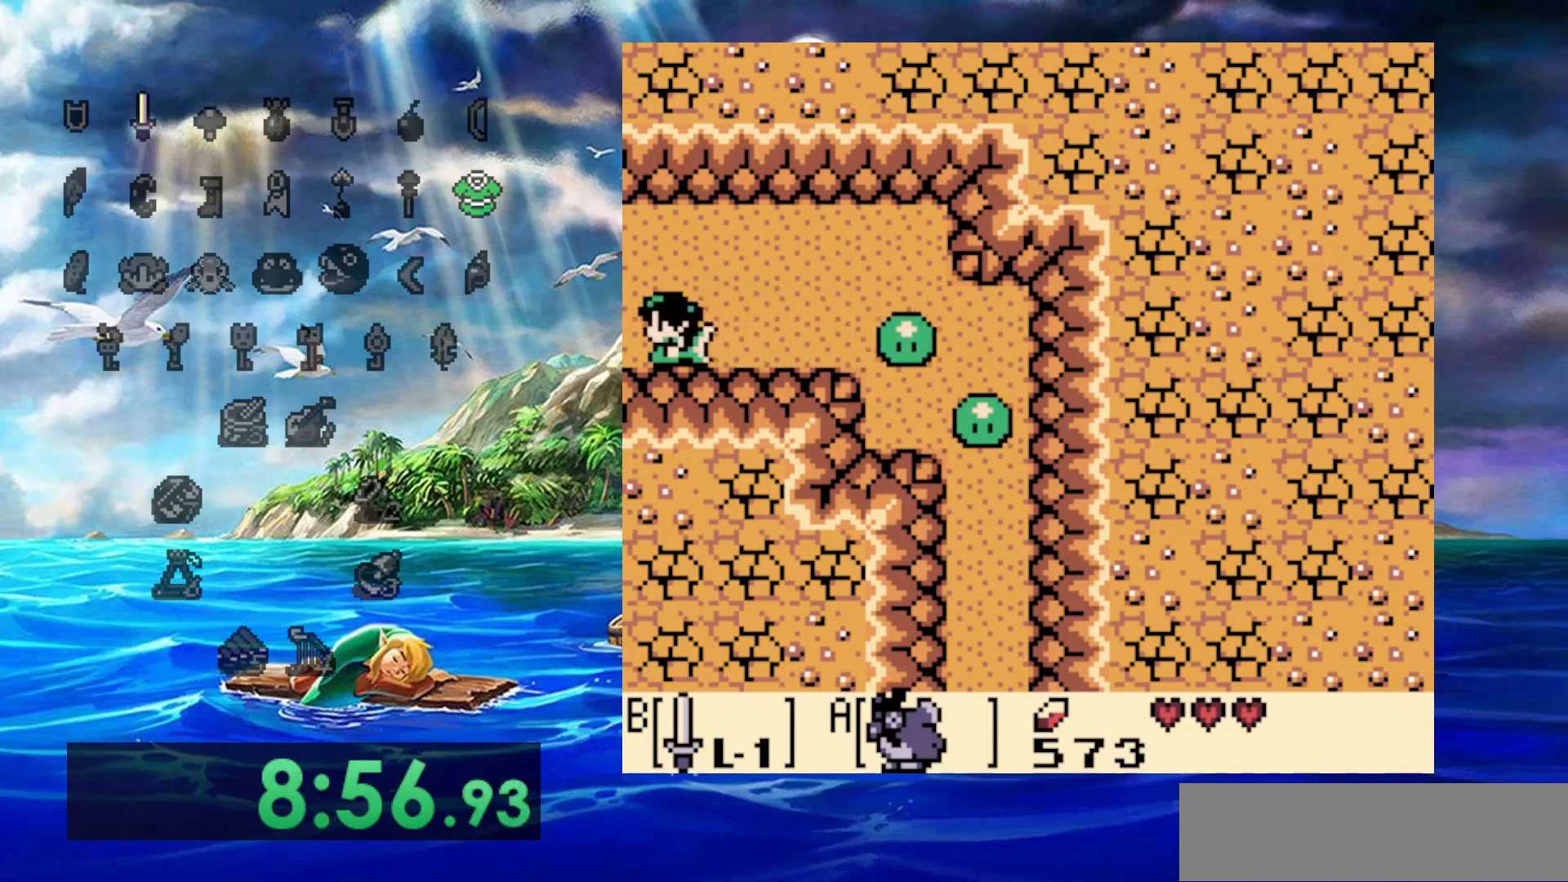
{"buttons": [], "events": []}
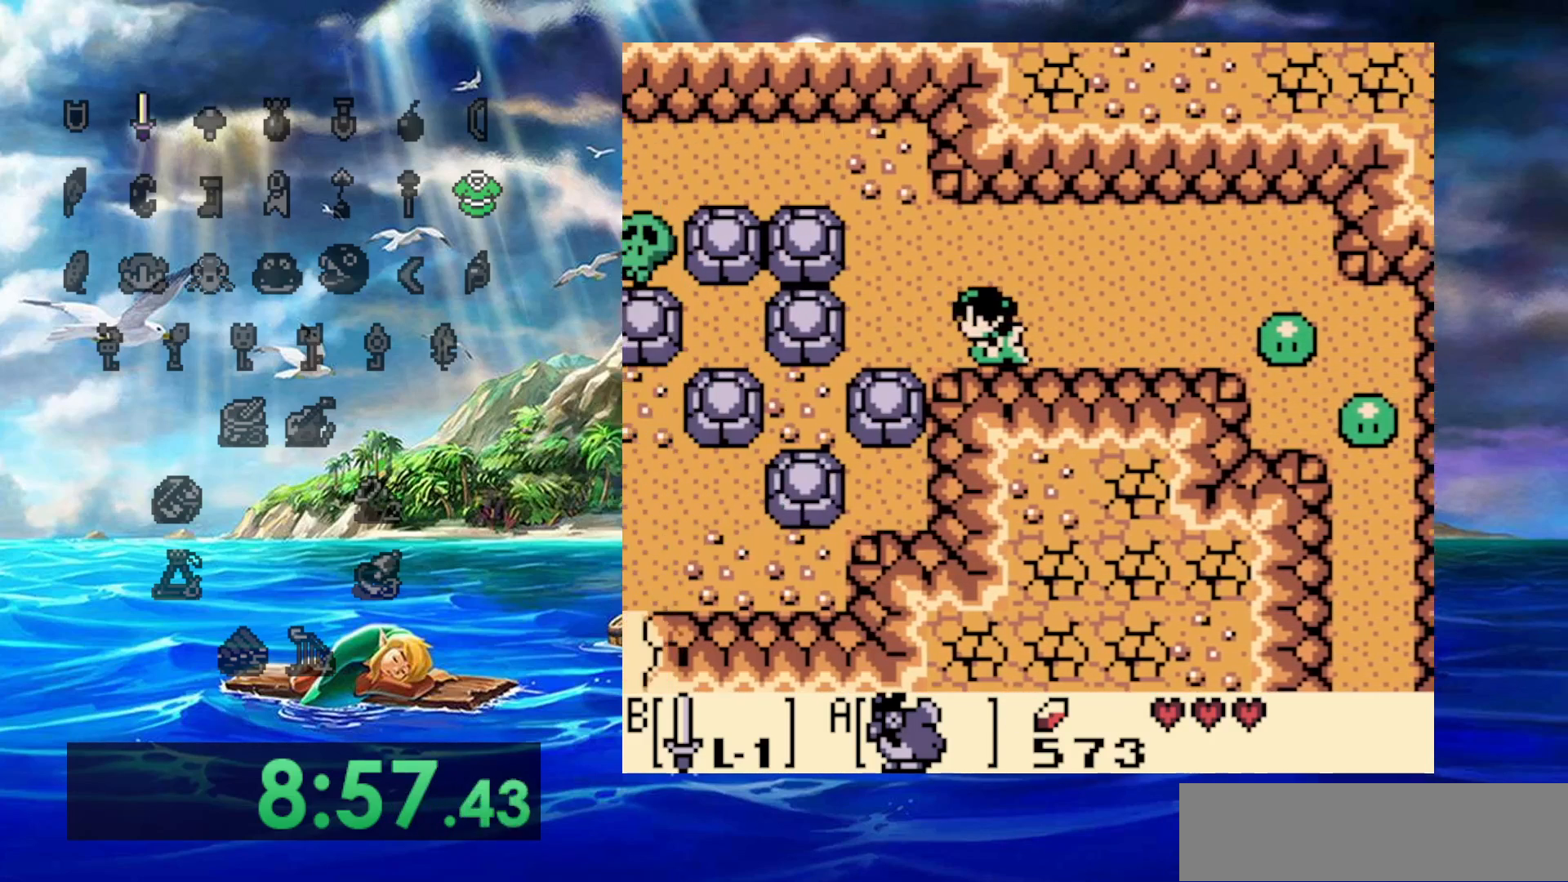
{"buttons": [], "events": [[33, "DPAD_UP", "down"], [350, "DPAD_UP", "up"]]}
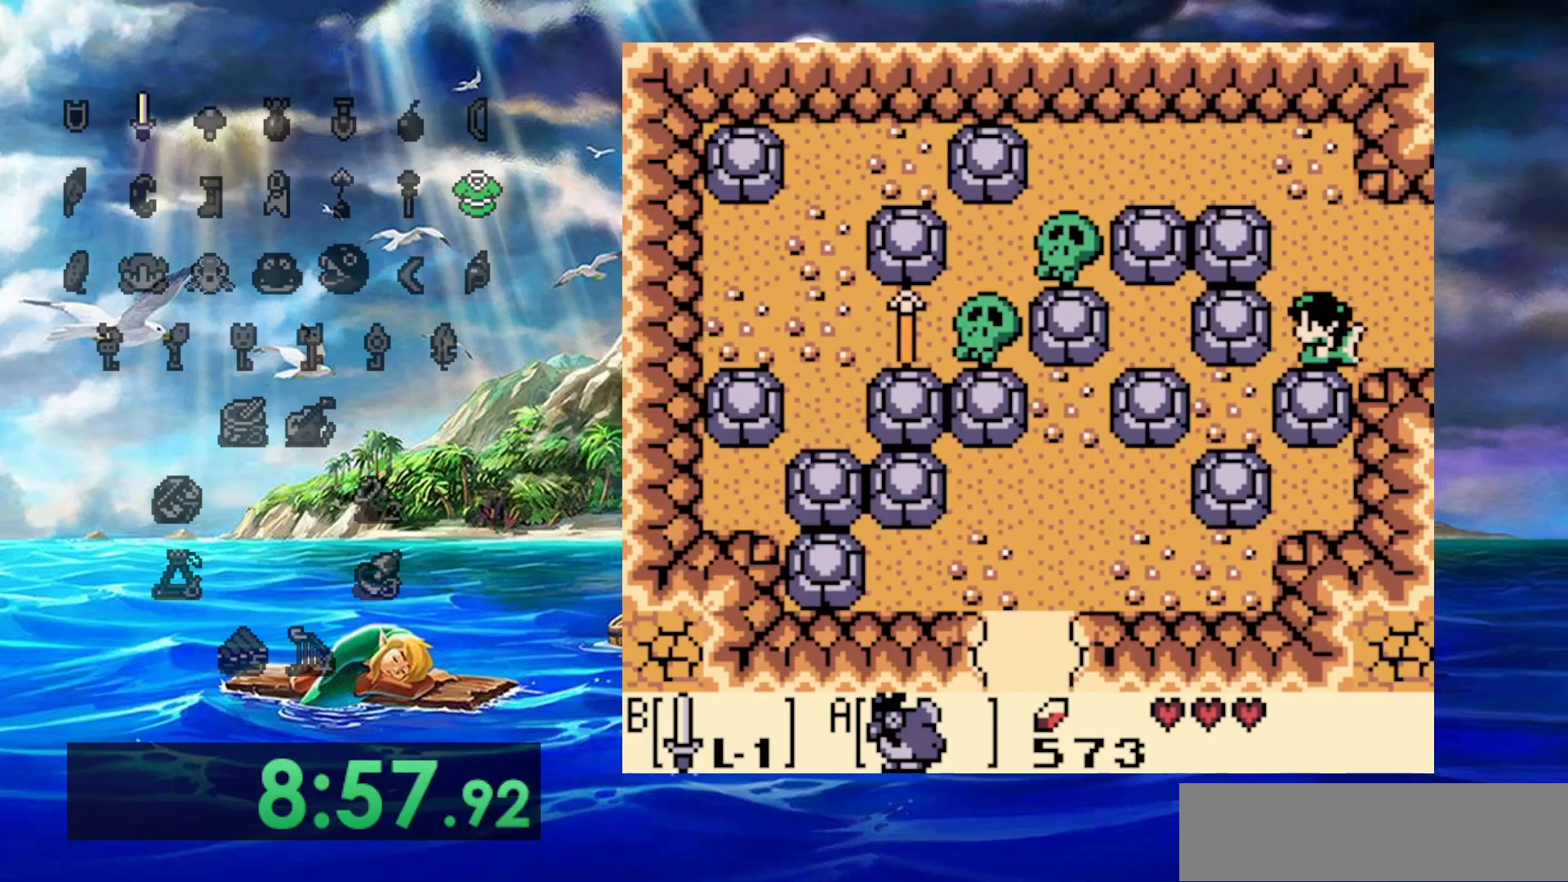
{"buttons": [], "events": []}
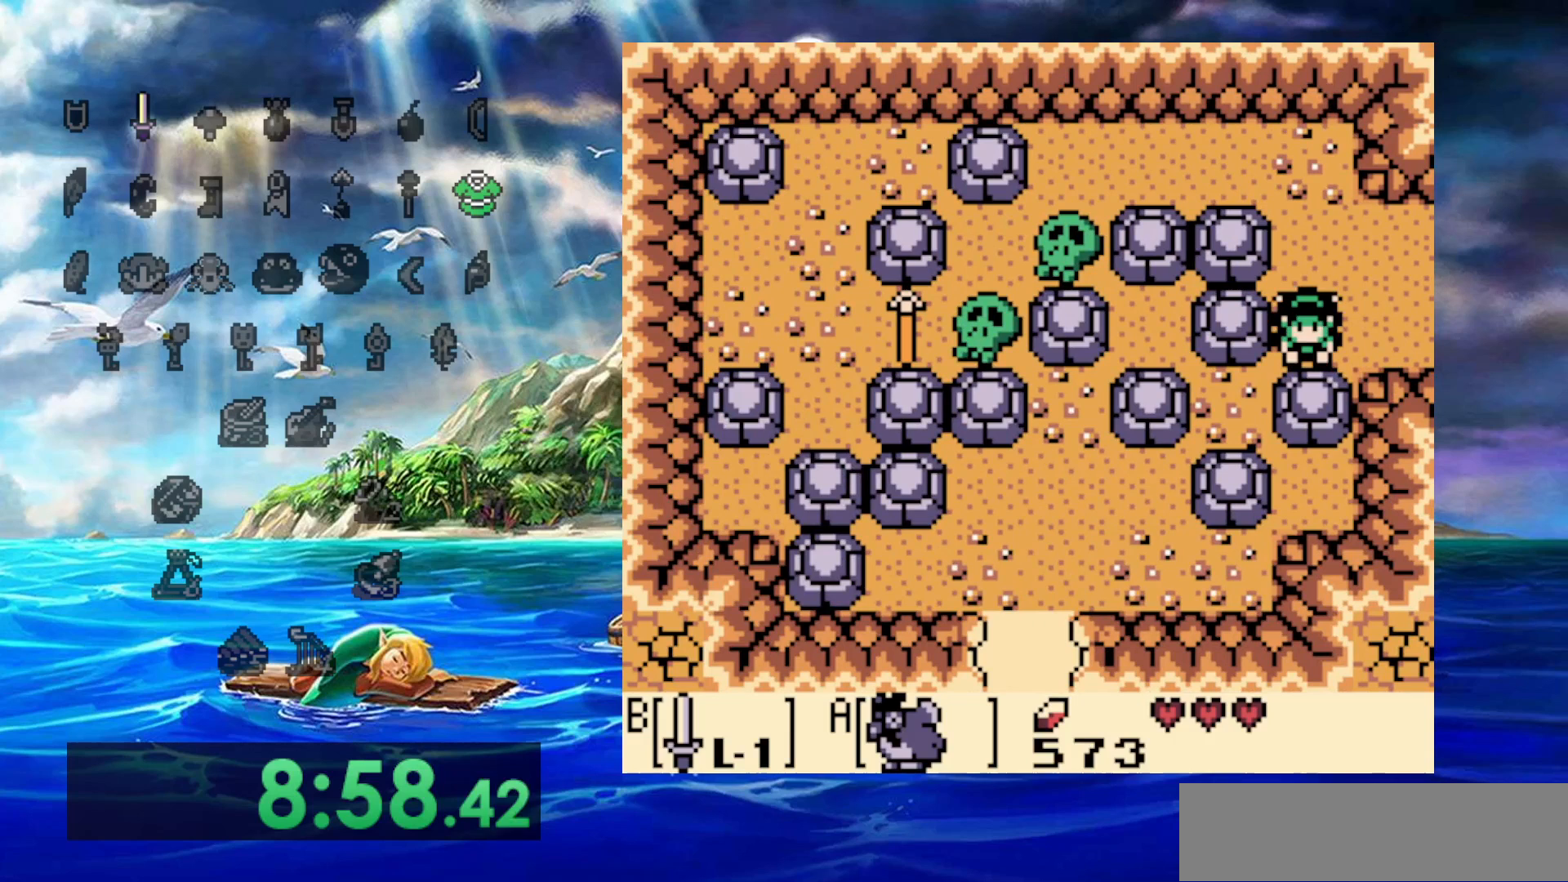
{"buttons": [], "events": []}
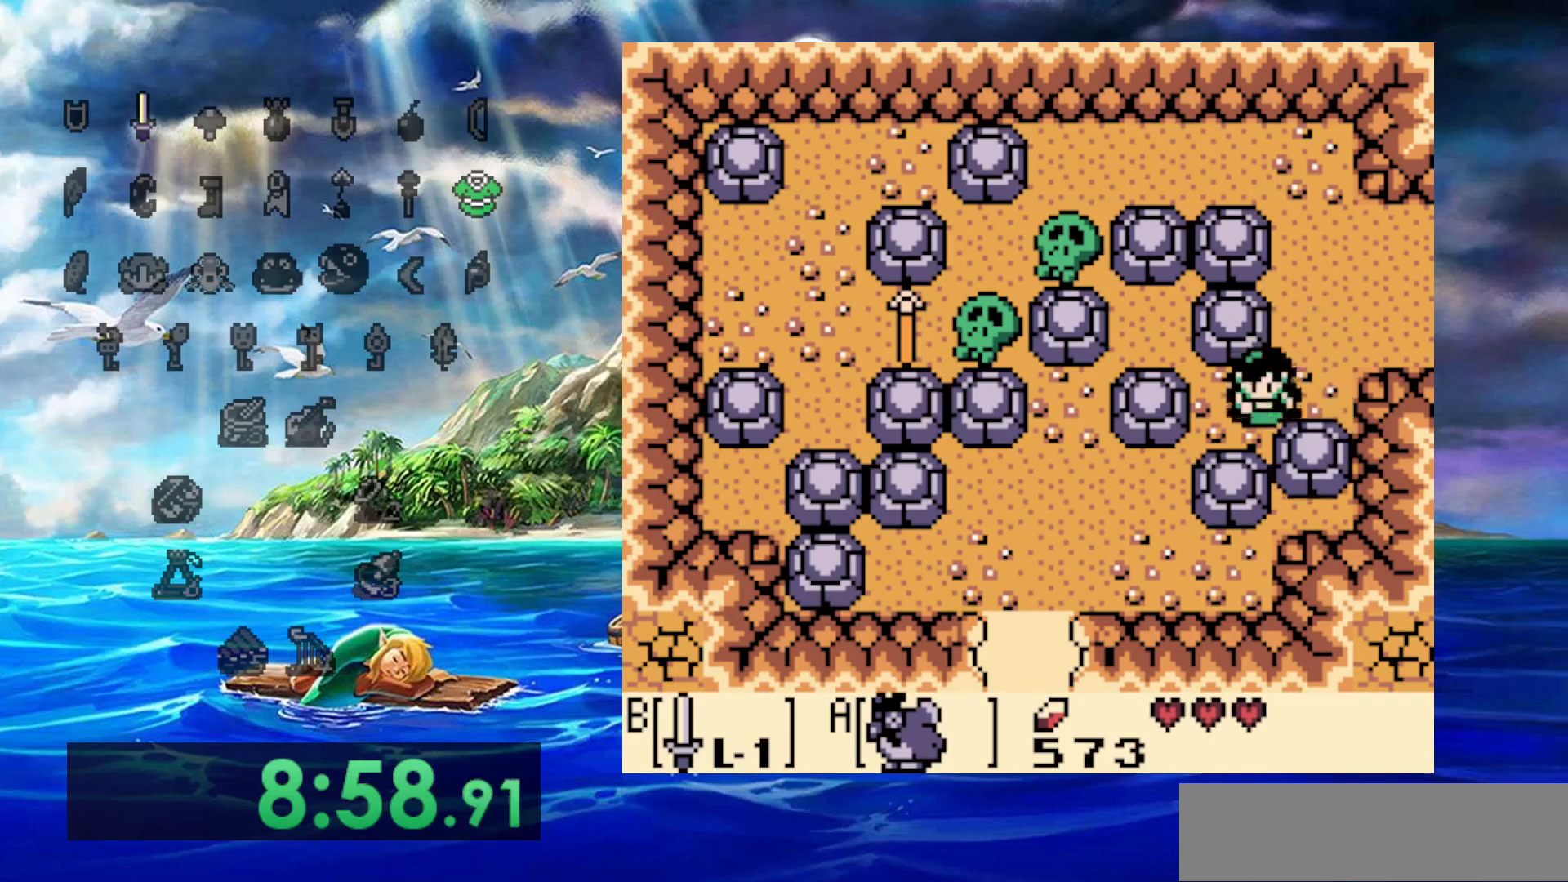
{"buttons": [], "events": []}
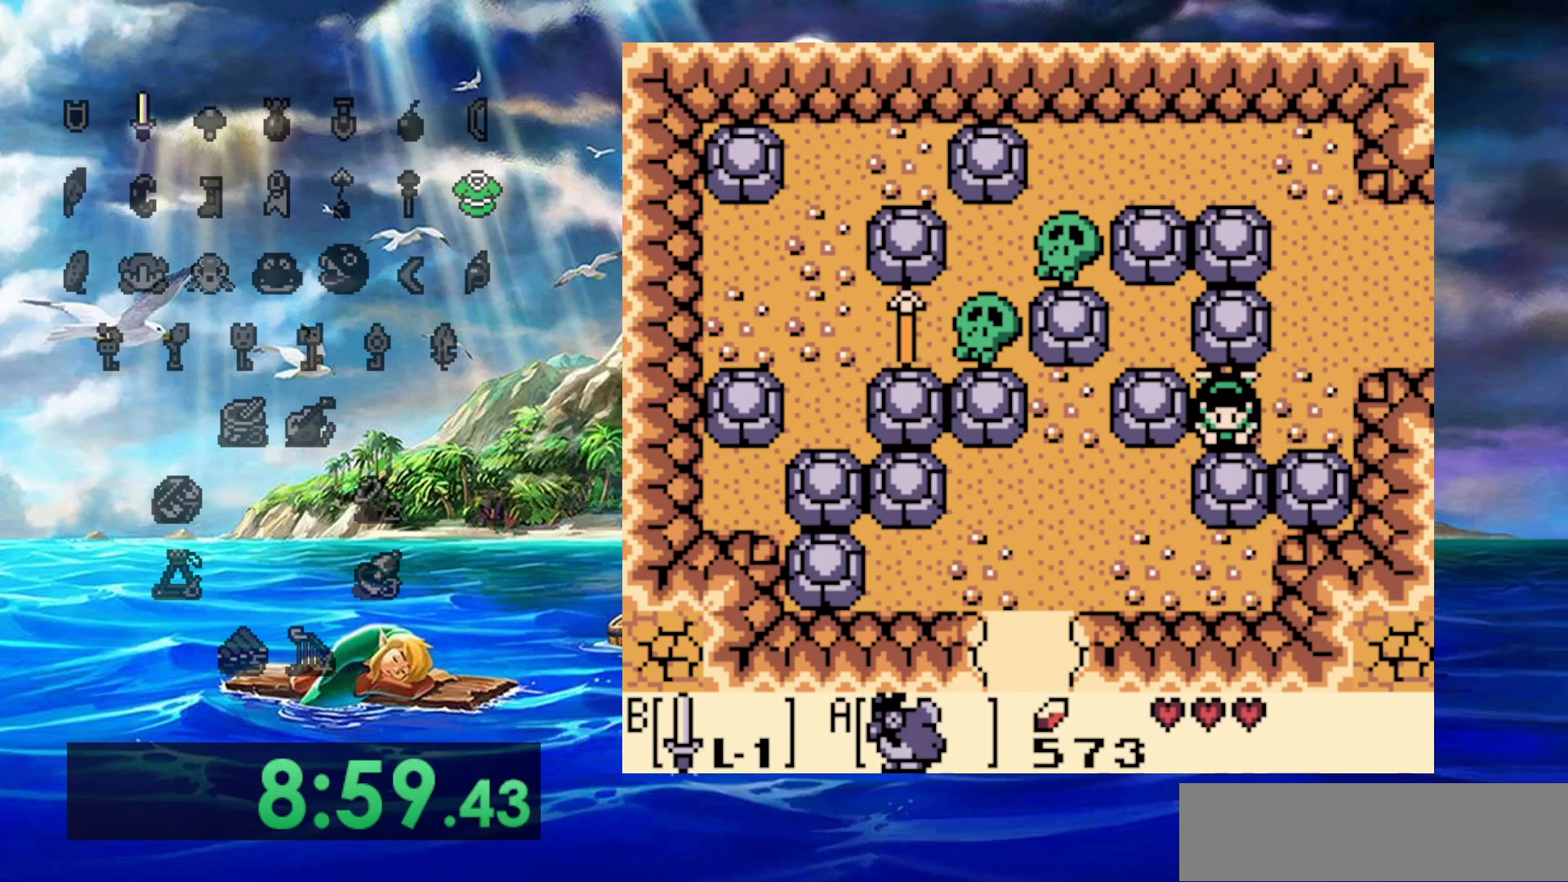
{"buttons": [], "events": []}
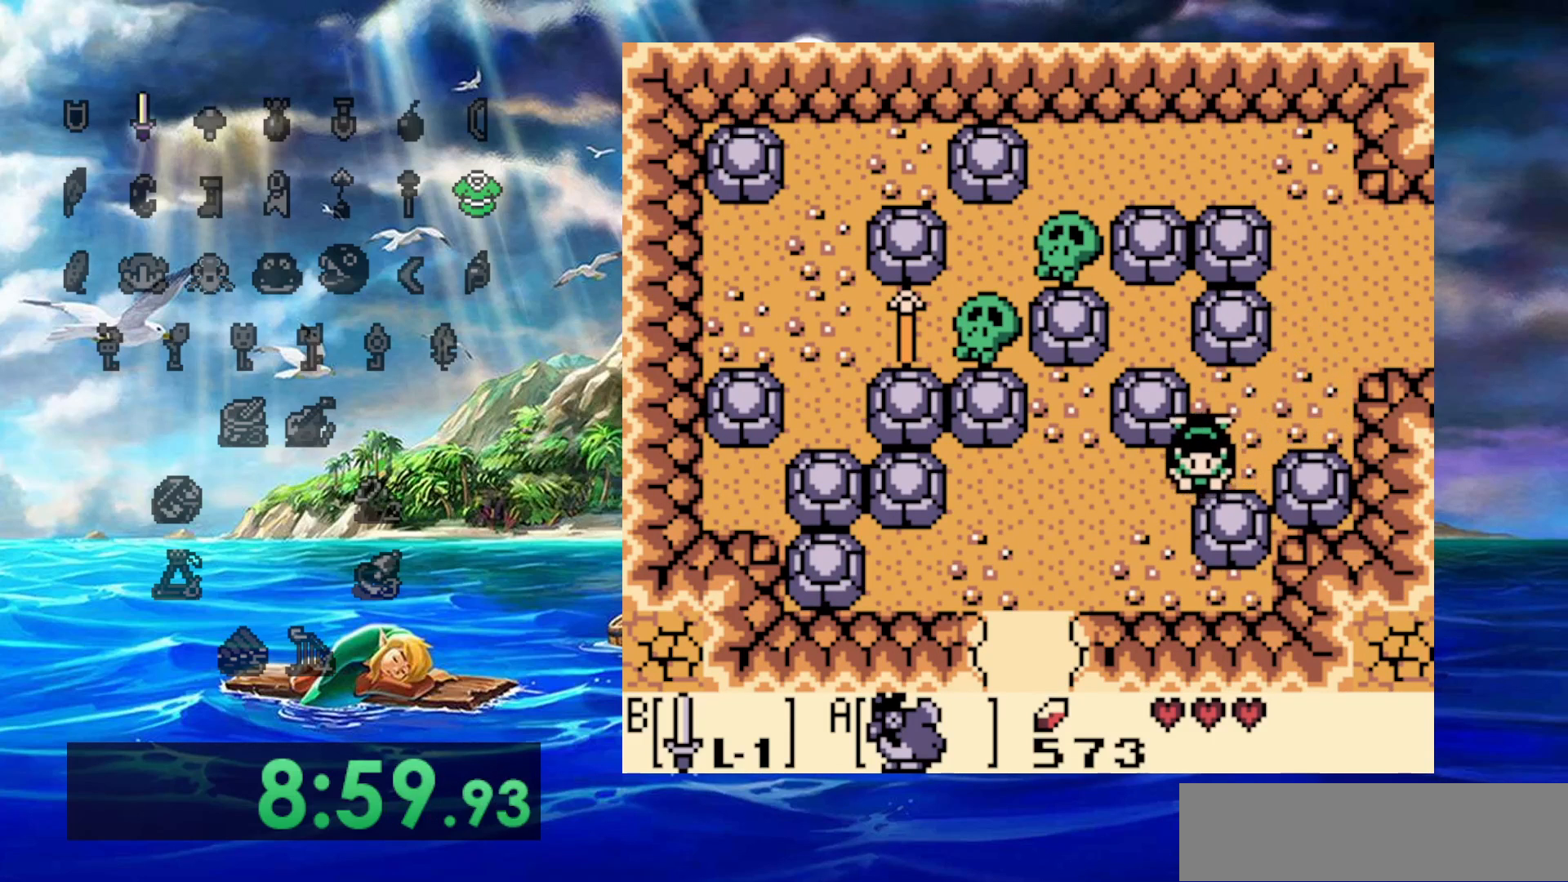
{"buttons": [], "events": []}
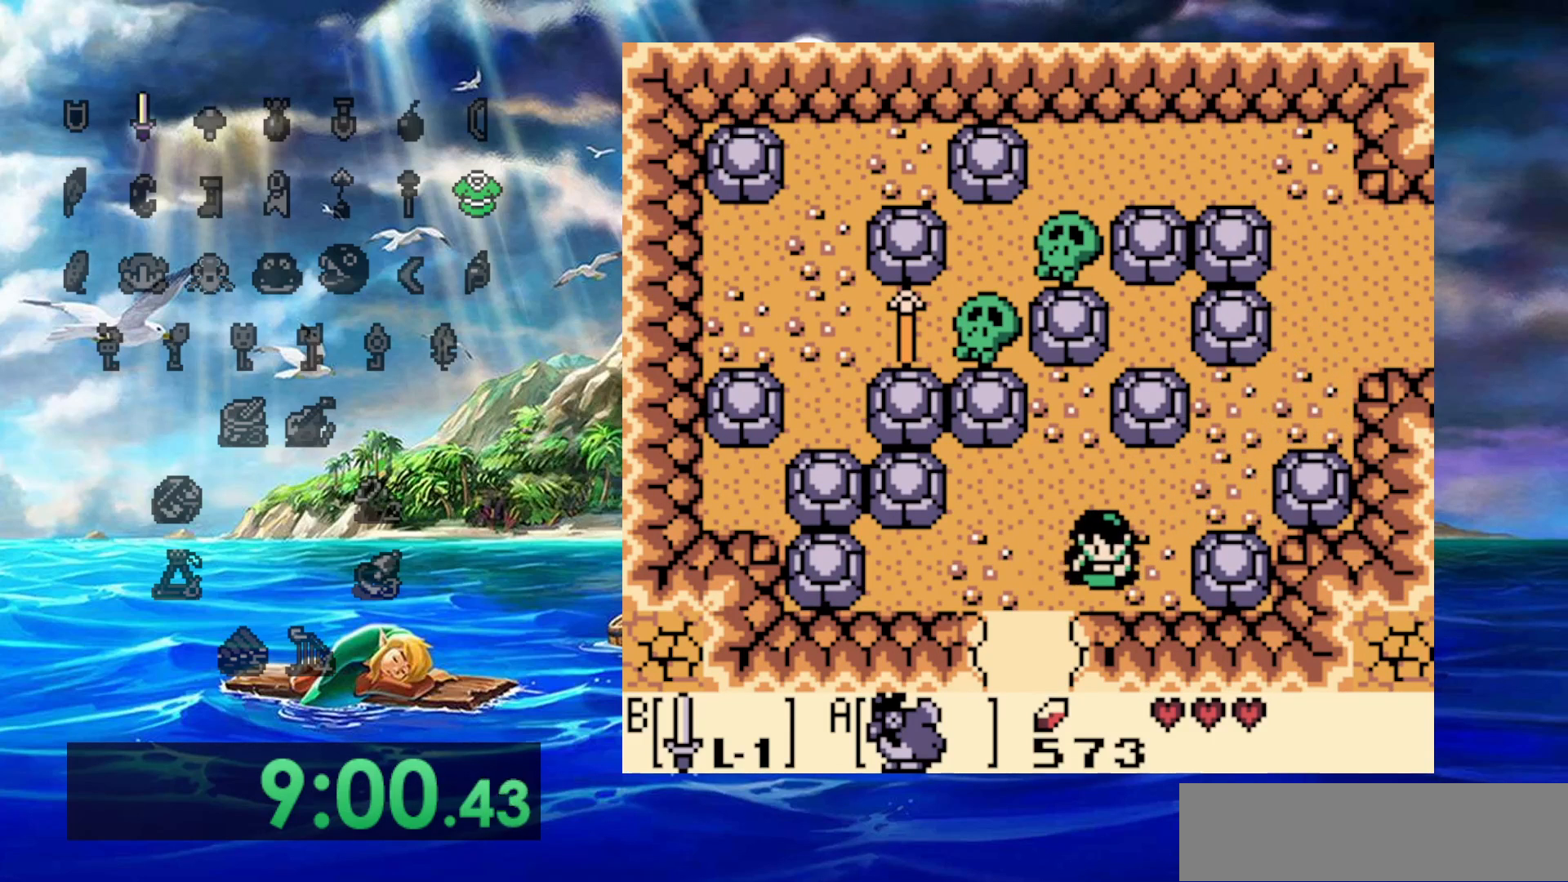
{"buttons": [], "events": []}
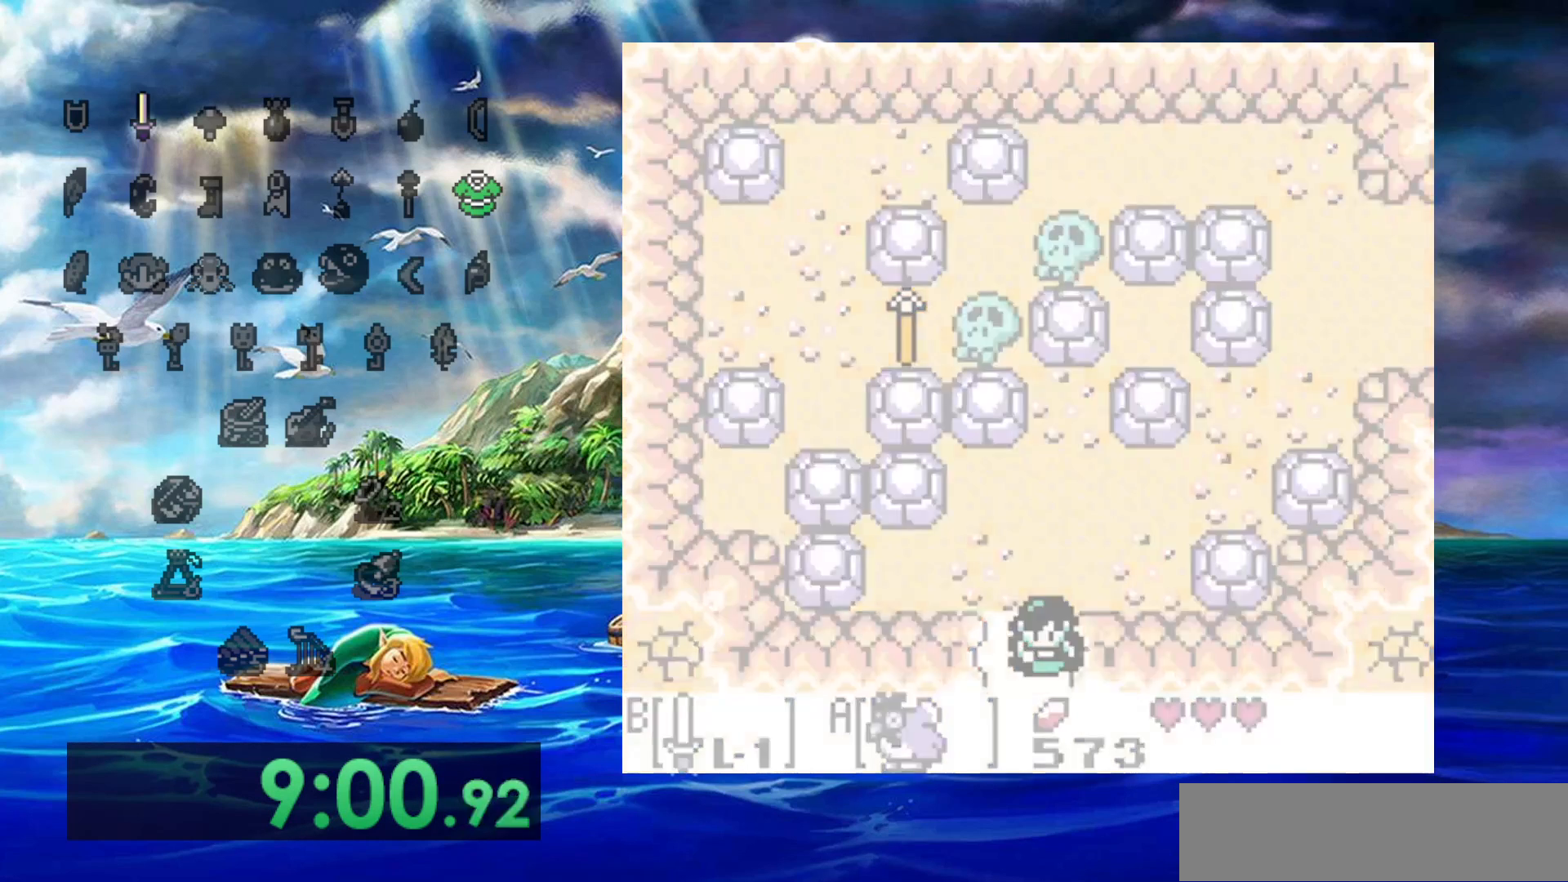
{"buttons": [], "events": []}
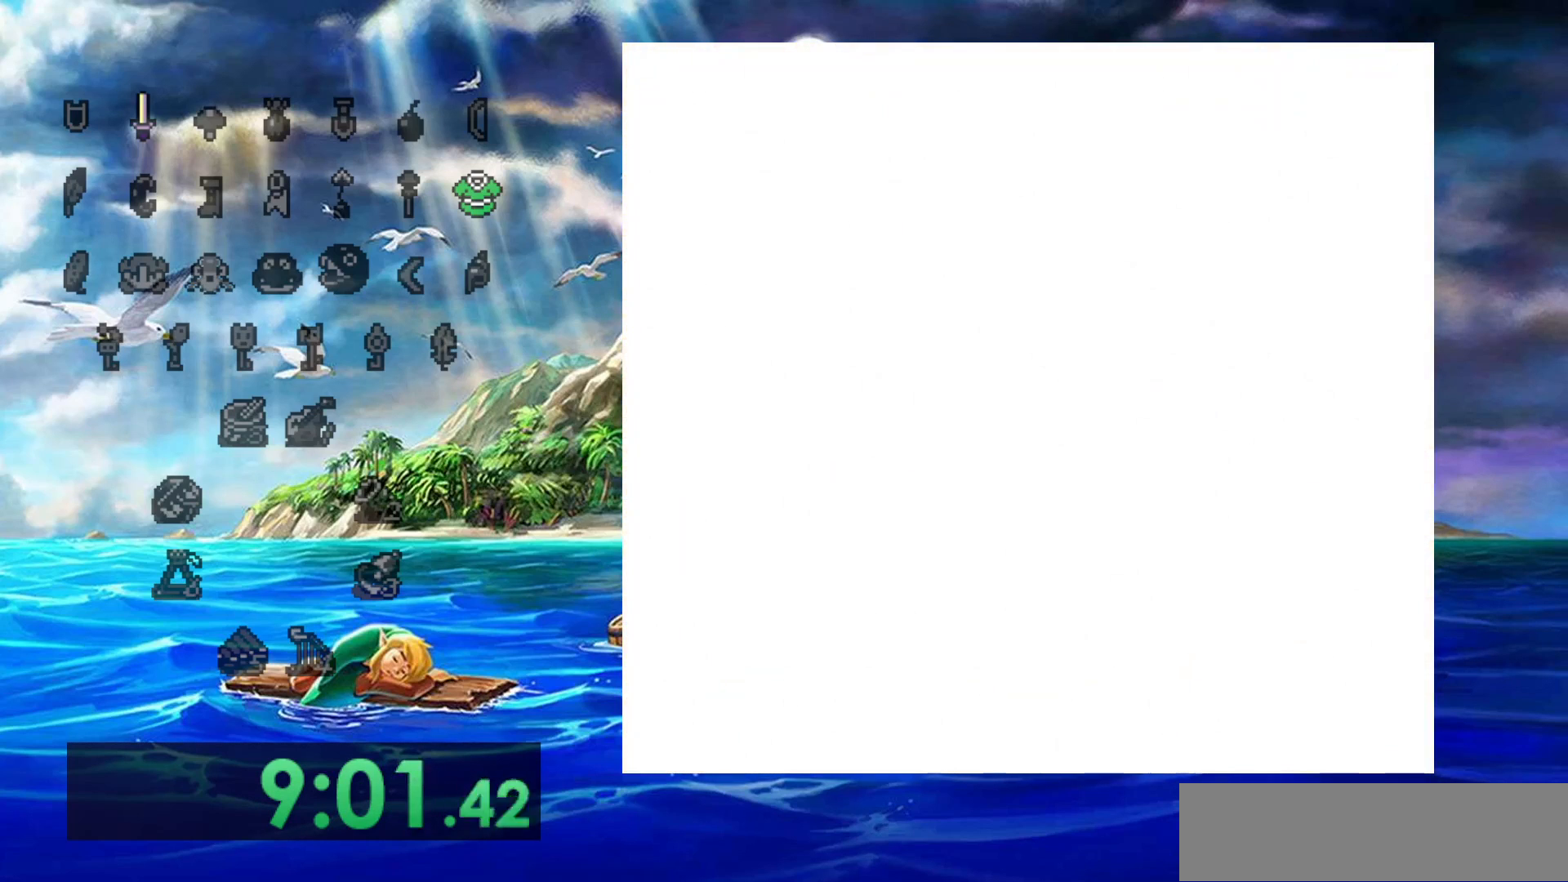
{"buttons": [], "events": []}
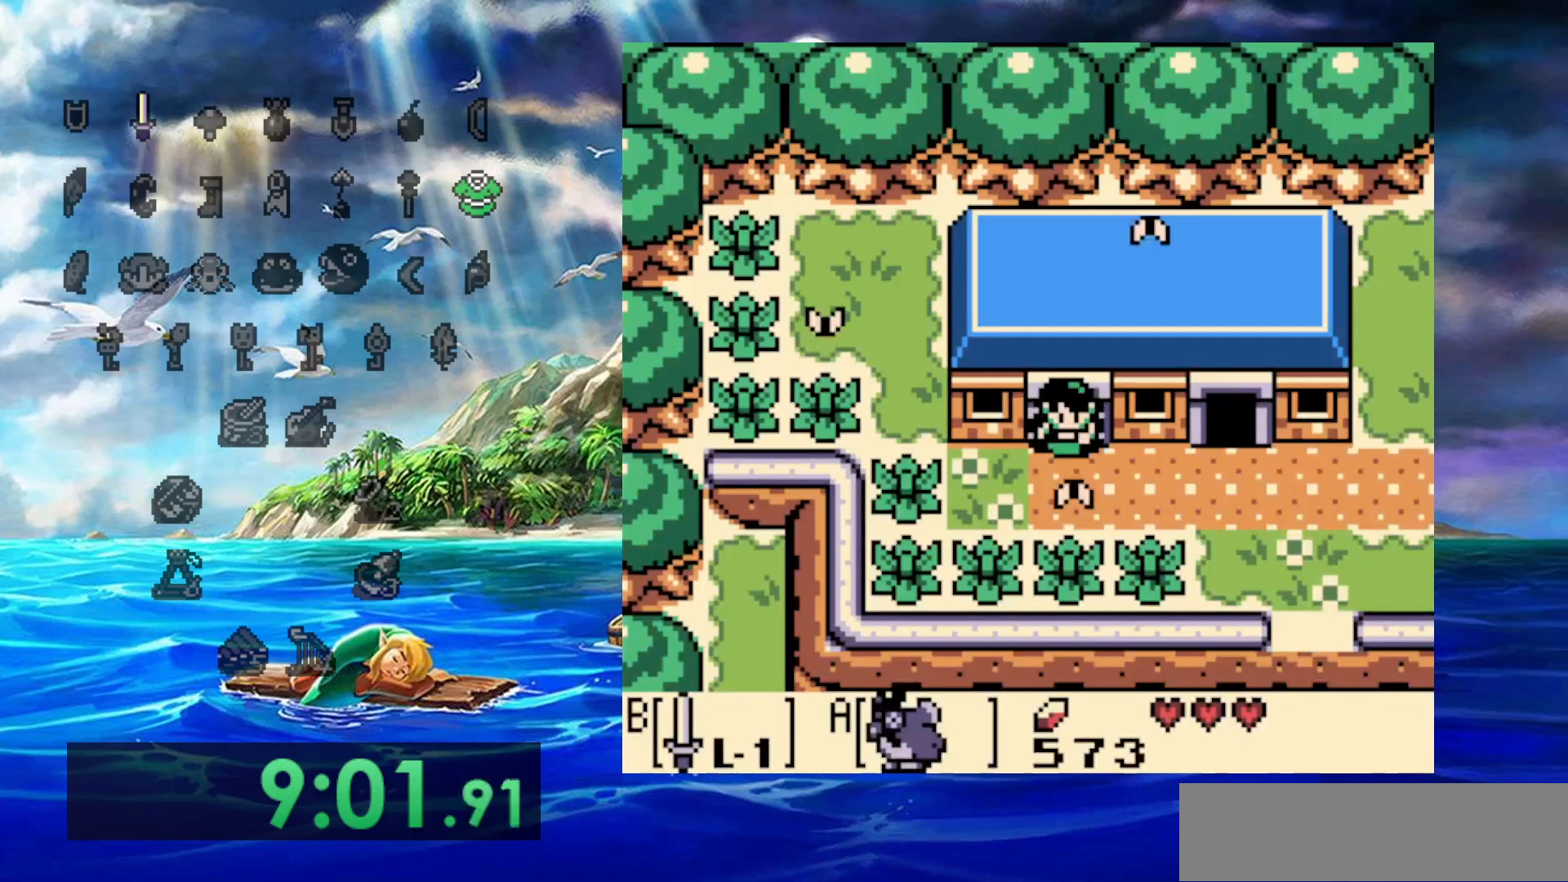
{"buttons": ["DPAD_RIGHT"], "events": [[300, "DPAD_RIGHT", "down"]]}
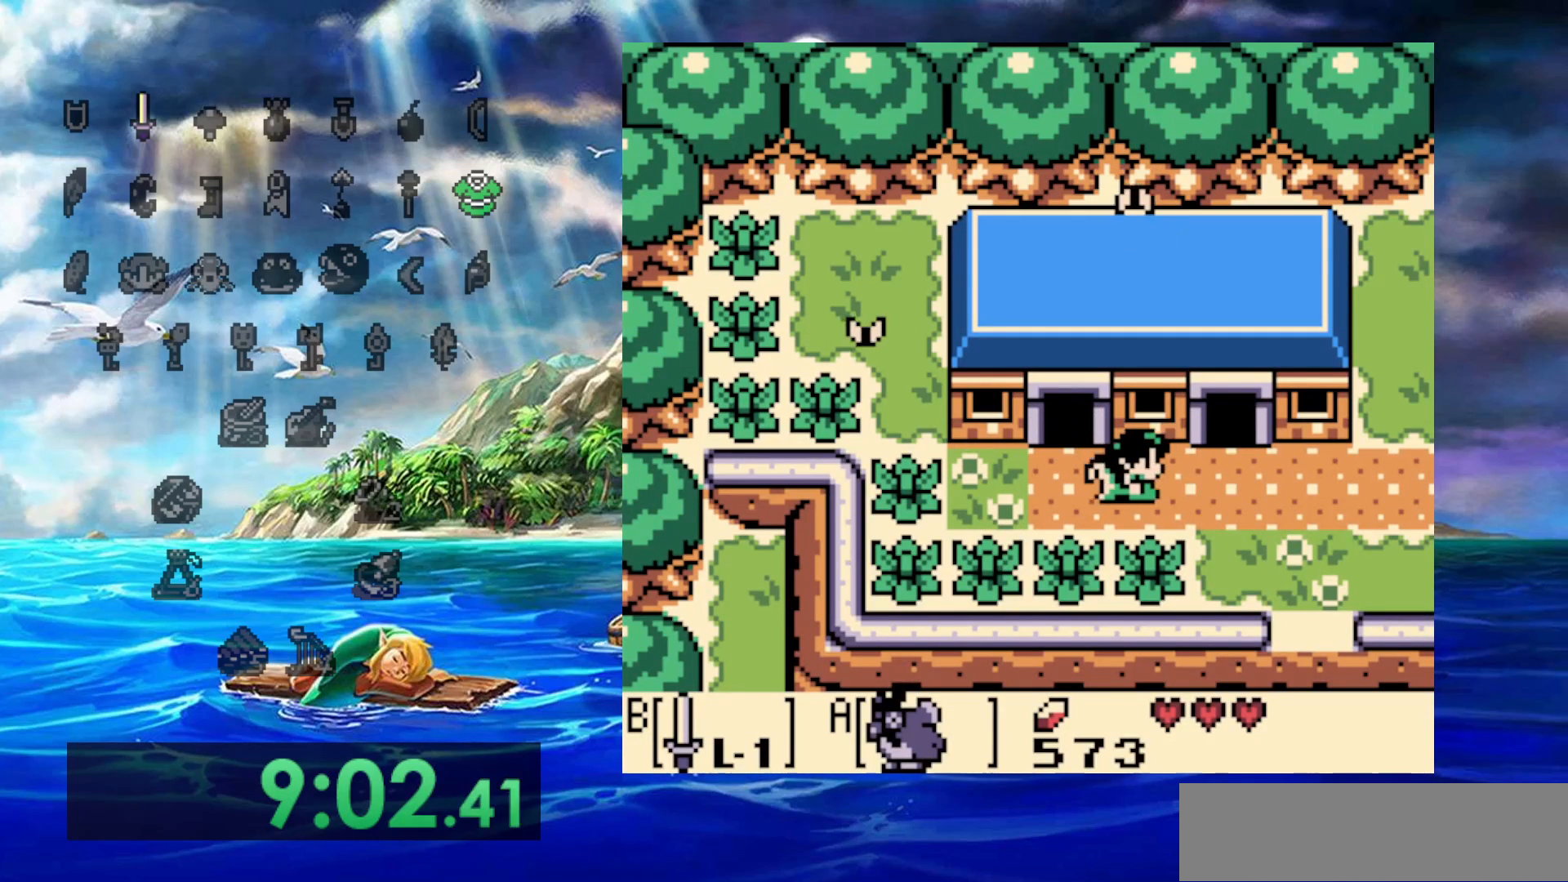
{"buttons": ["DPAD_RIGHT"], "events": []}
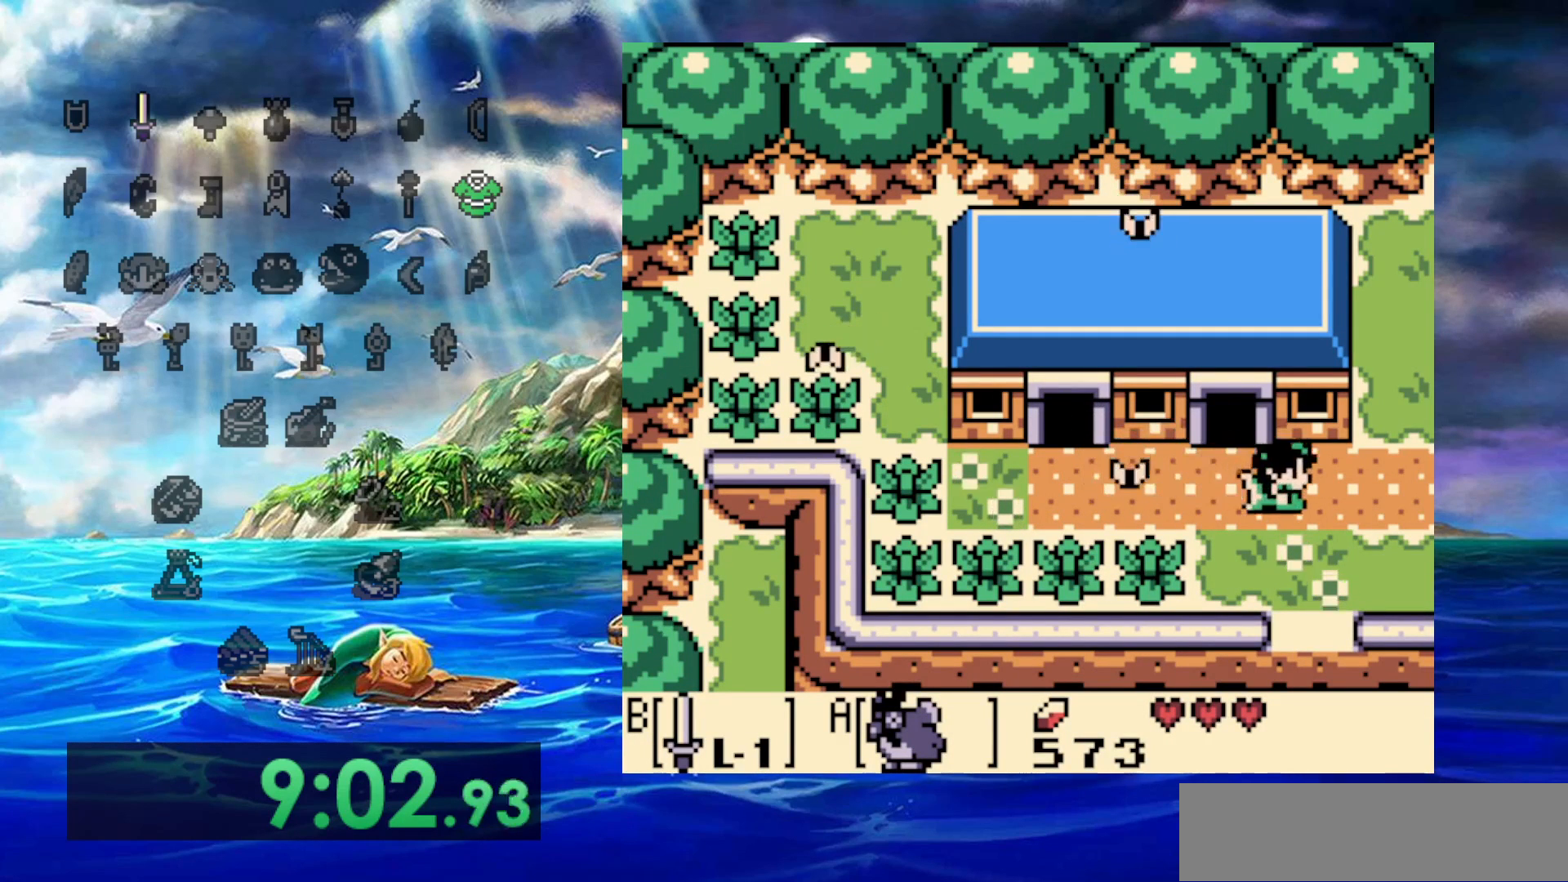
{"buttons": [], "events": [[67, "DPAD_RIGHT", "up"]]}